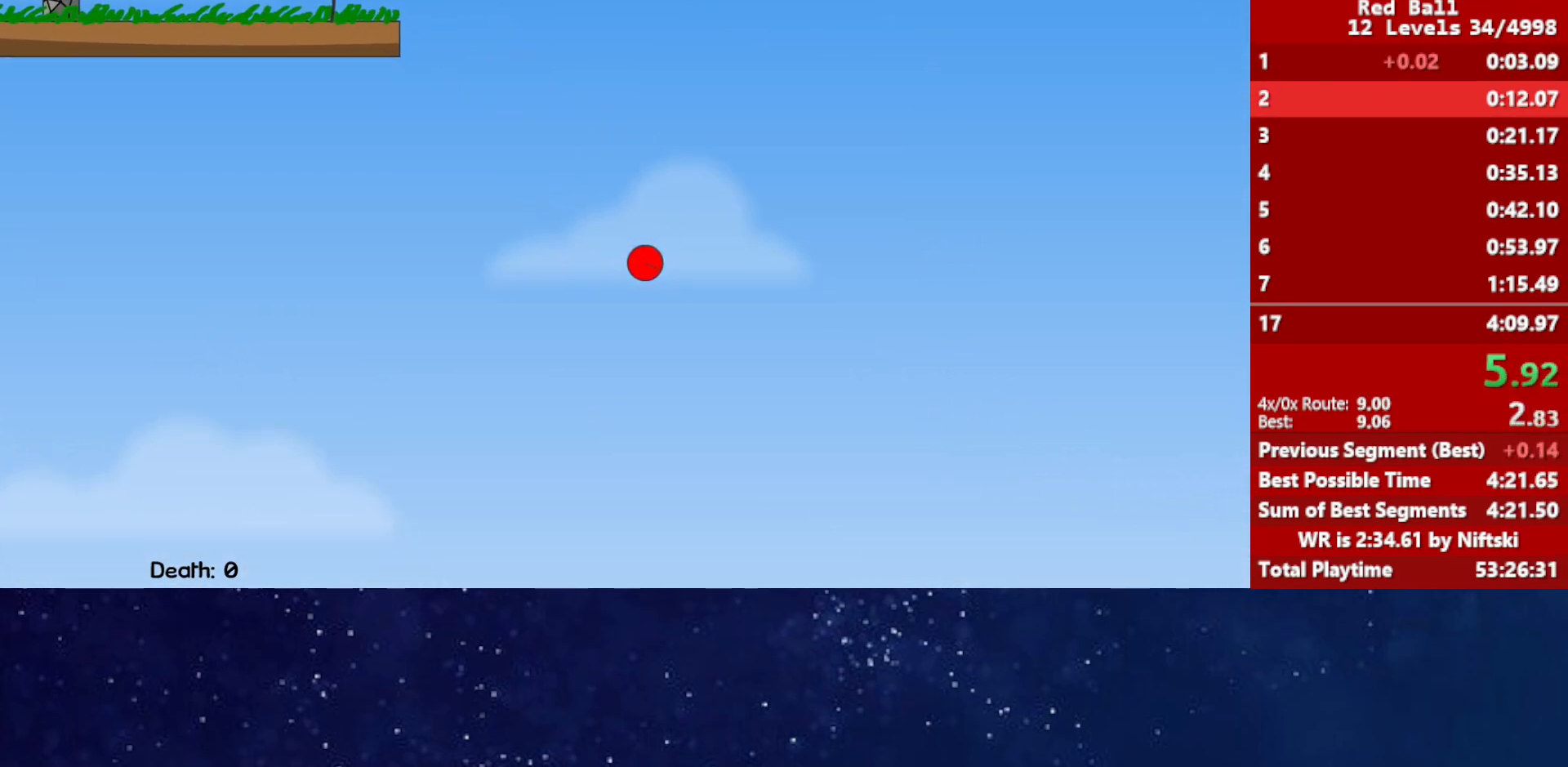
Gameplay with keyboard; each line is a JSON object with the keys held at the frame after it. "events" lists presses ("down") and releases ("up") of "down", "left", "p", "r", "right" and "up" between this image and that frame as [ms after this image, input, new state], when the widget could be followed in between. No other keys are recorded. Mouse input is not recorded.
{"keys": ["right"], "events": []}
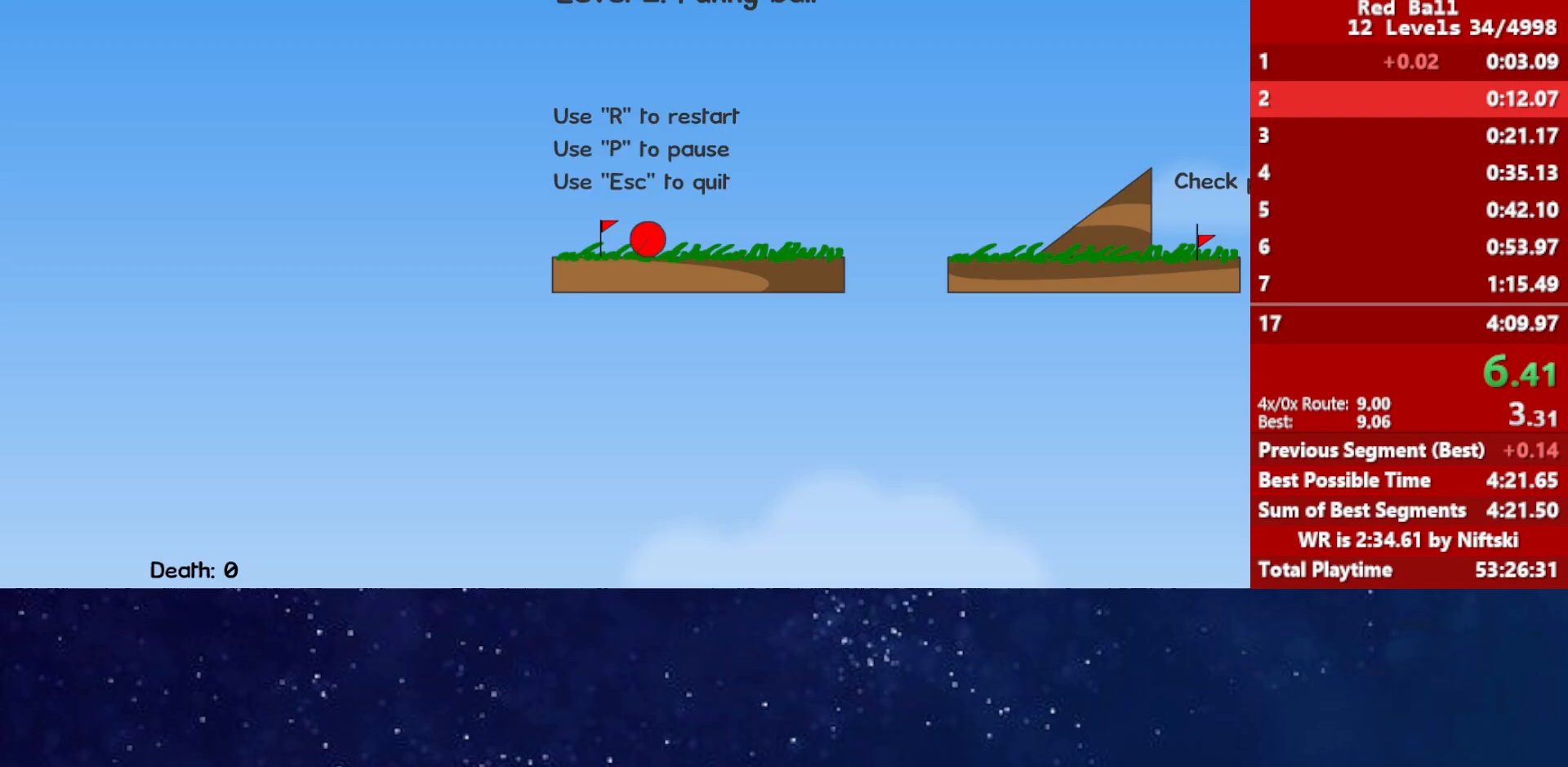
{"keys": ["right"], "events": [[250, "up", "down"], [283, "up", "up"]]}
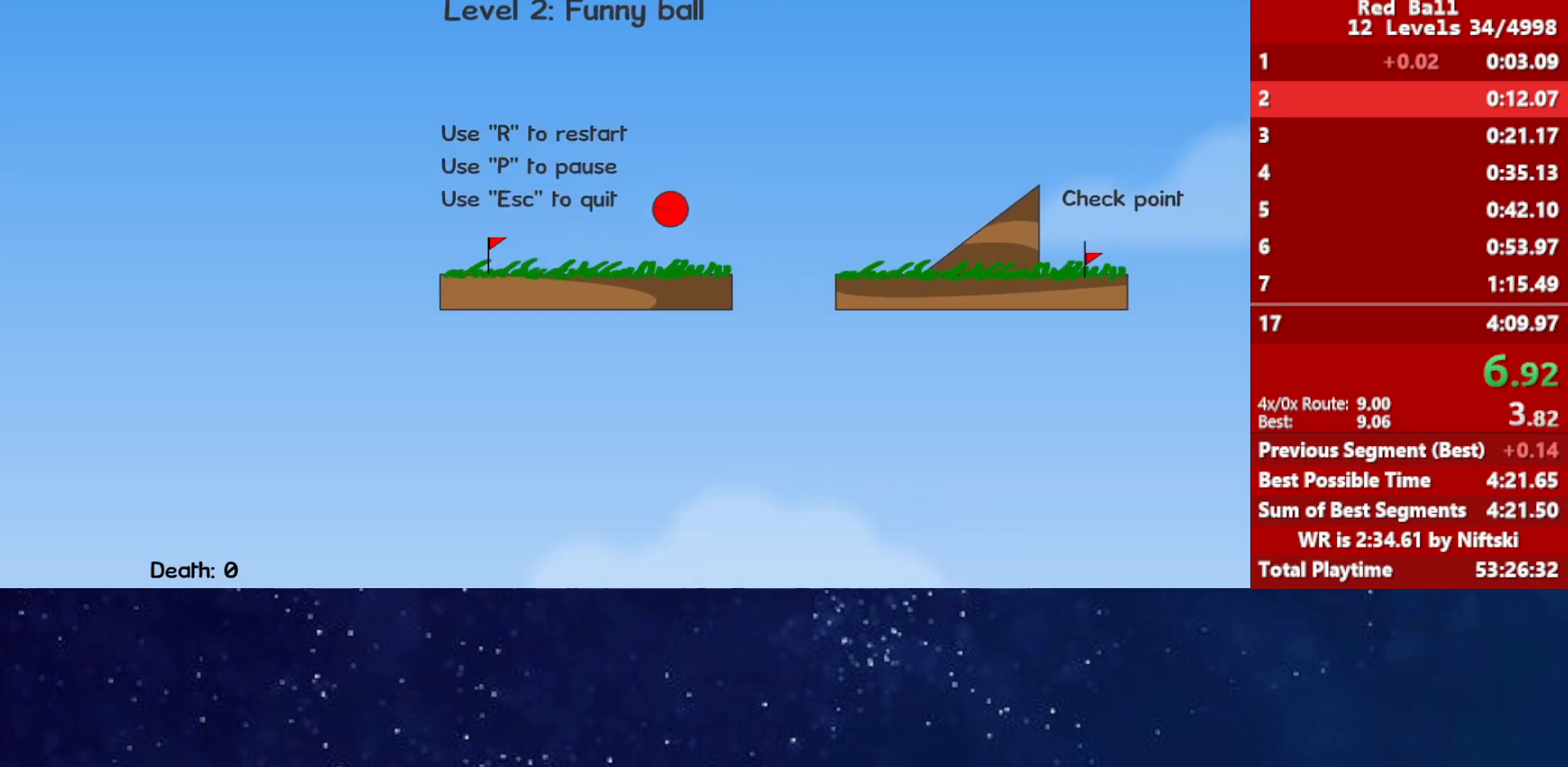
{"keys": ["right"], "events": [[333, "left", "down"], [367, "left", "up"]]}
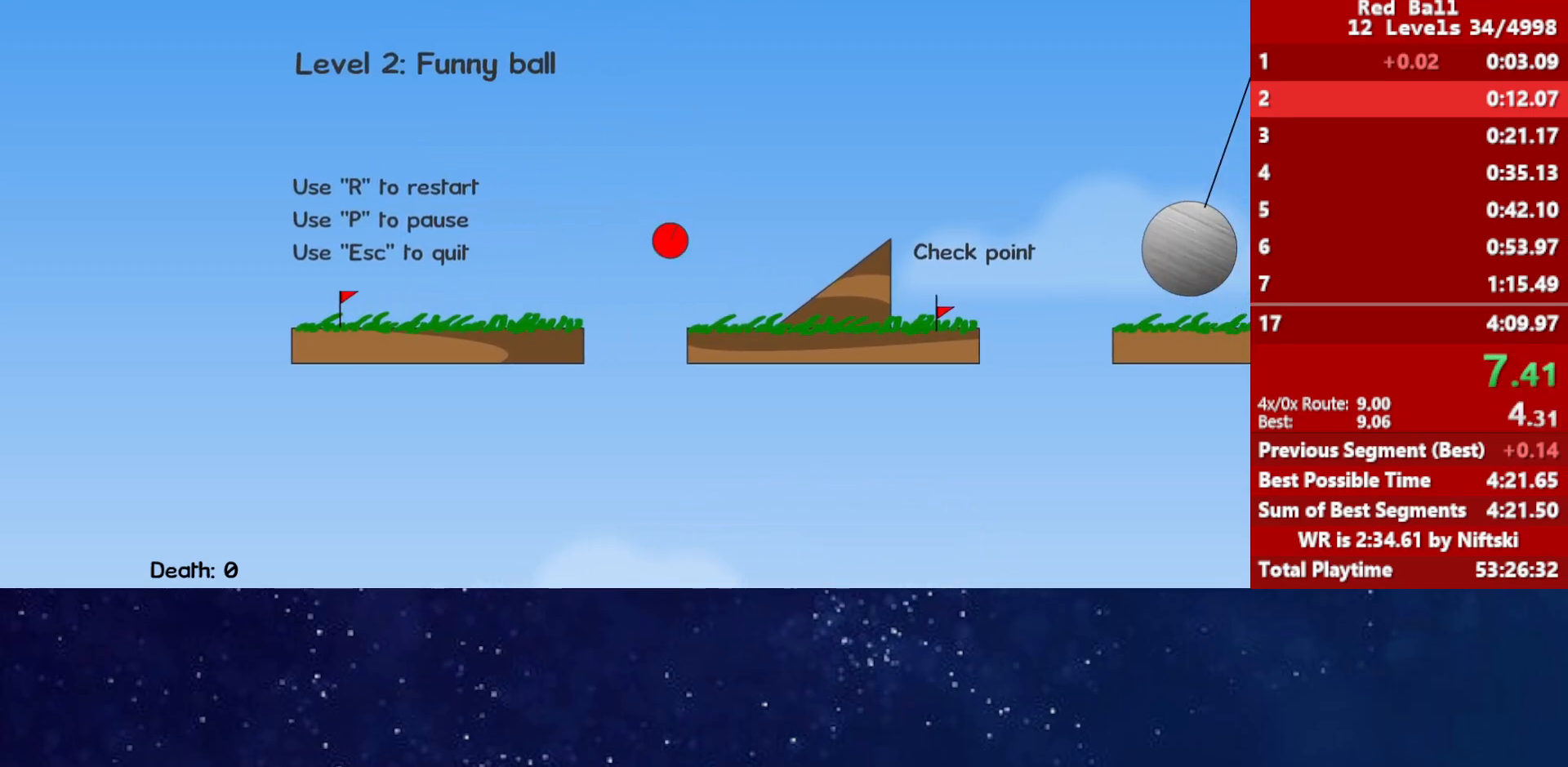
{"keys": ["right"], "events": []}
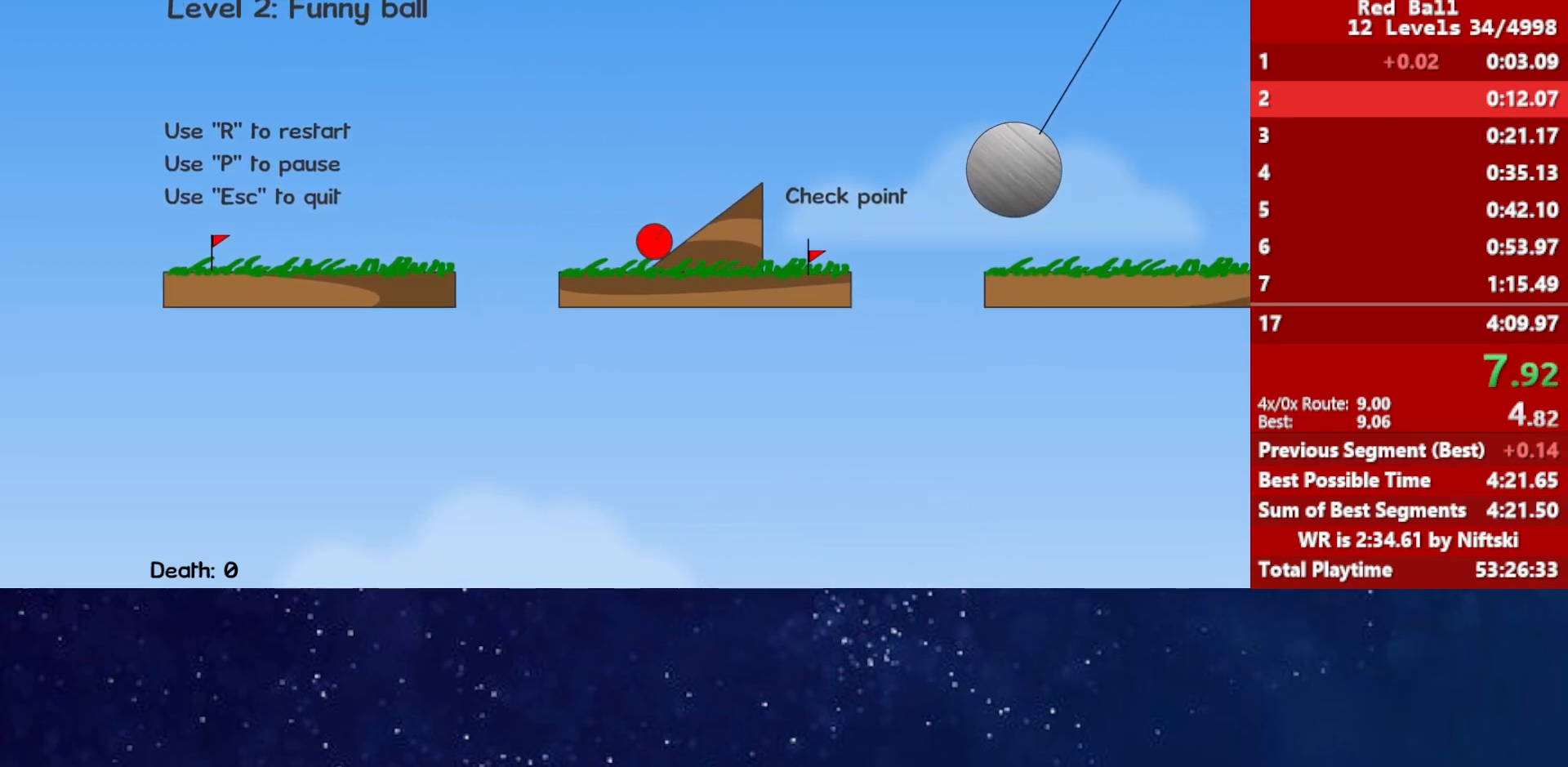
{"keys": ["right"], "events": [[450, "up", "down"], [500, "up", "up"]]}
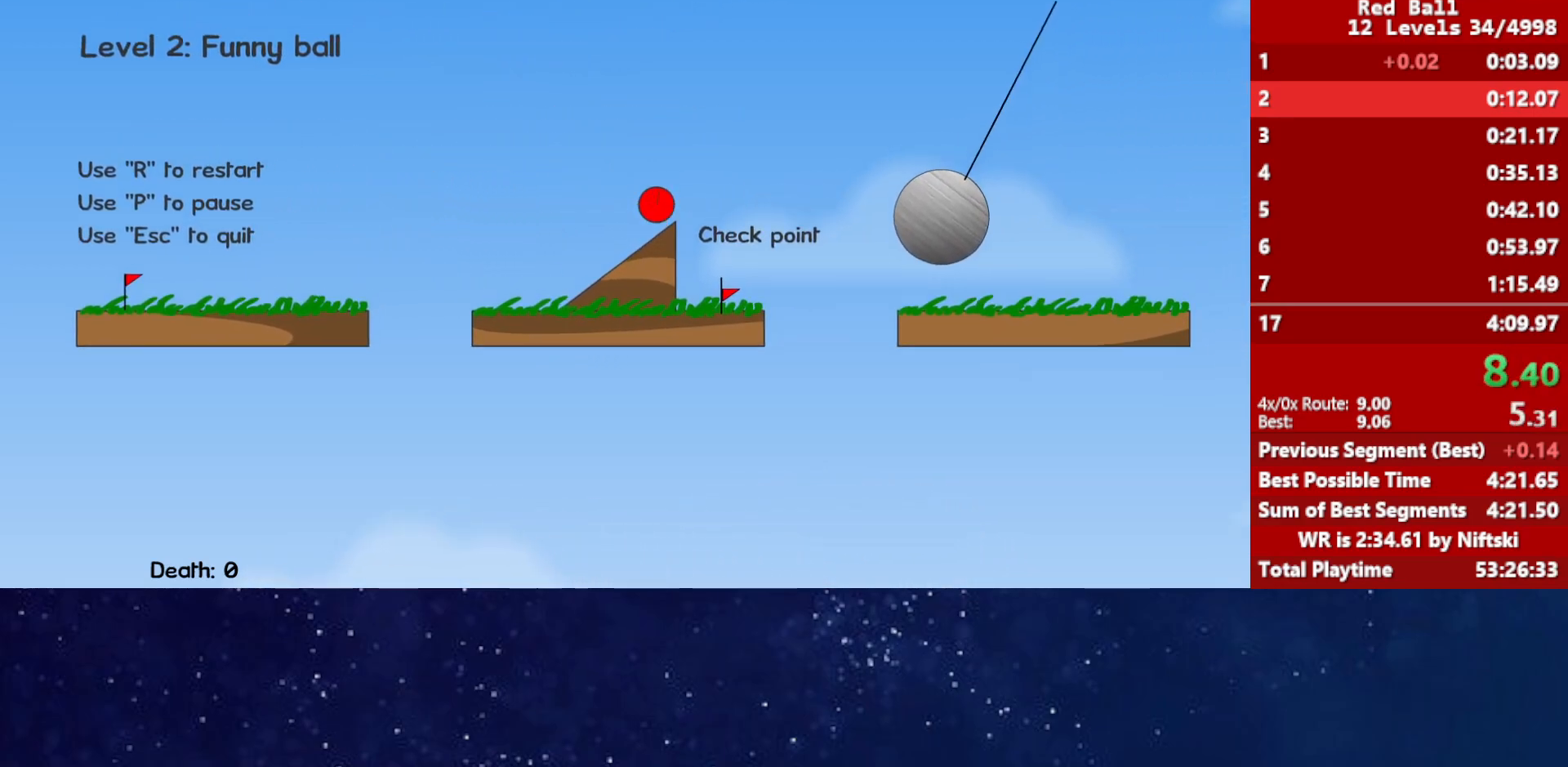
{"keys": [], "events": [[67, "right", "up"]]}
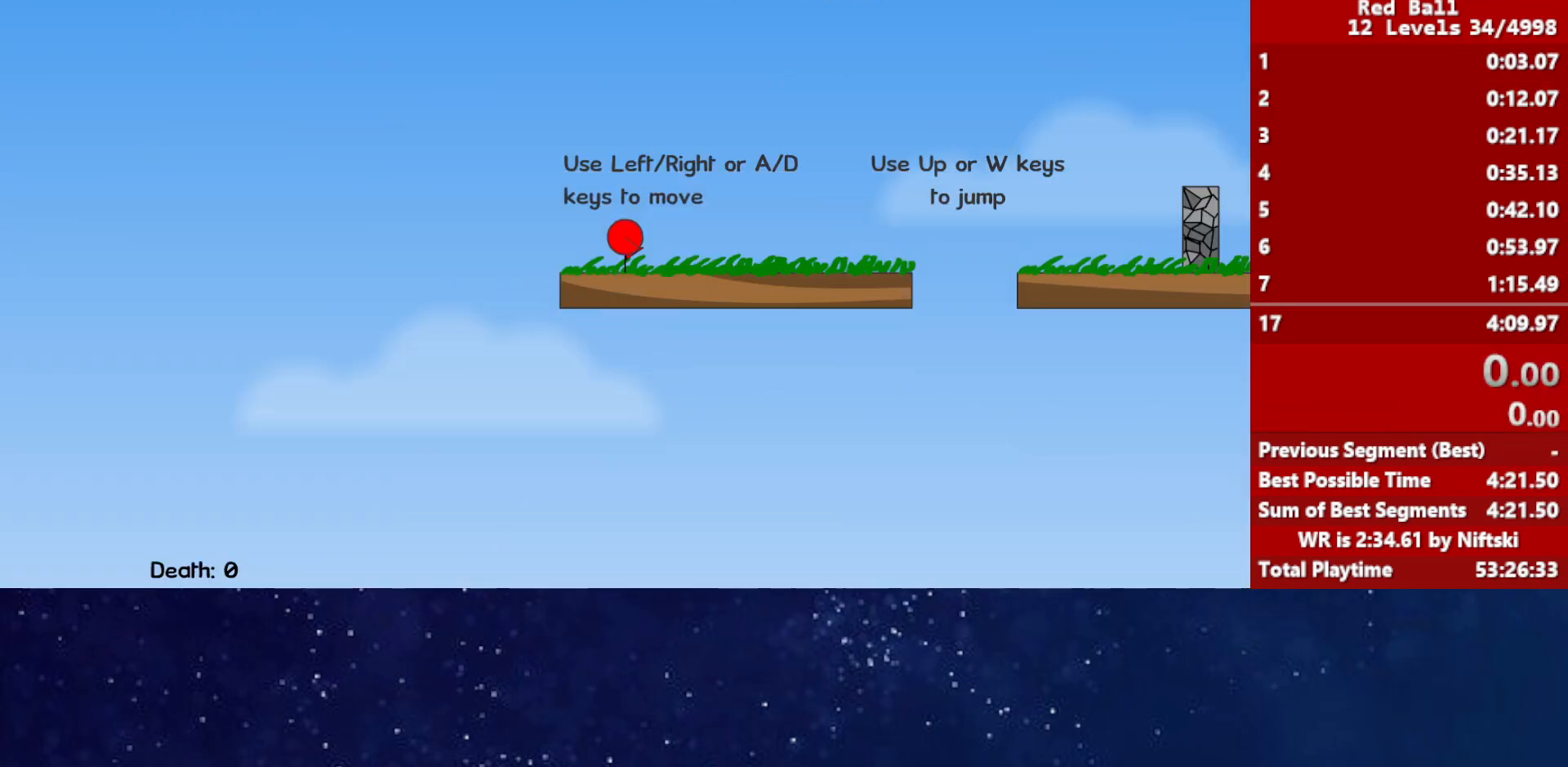
{"keys": ["right"], "events": [[200, "right", "down"]]}
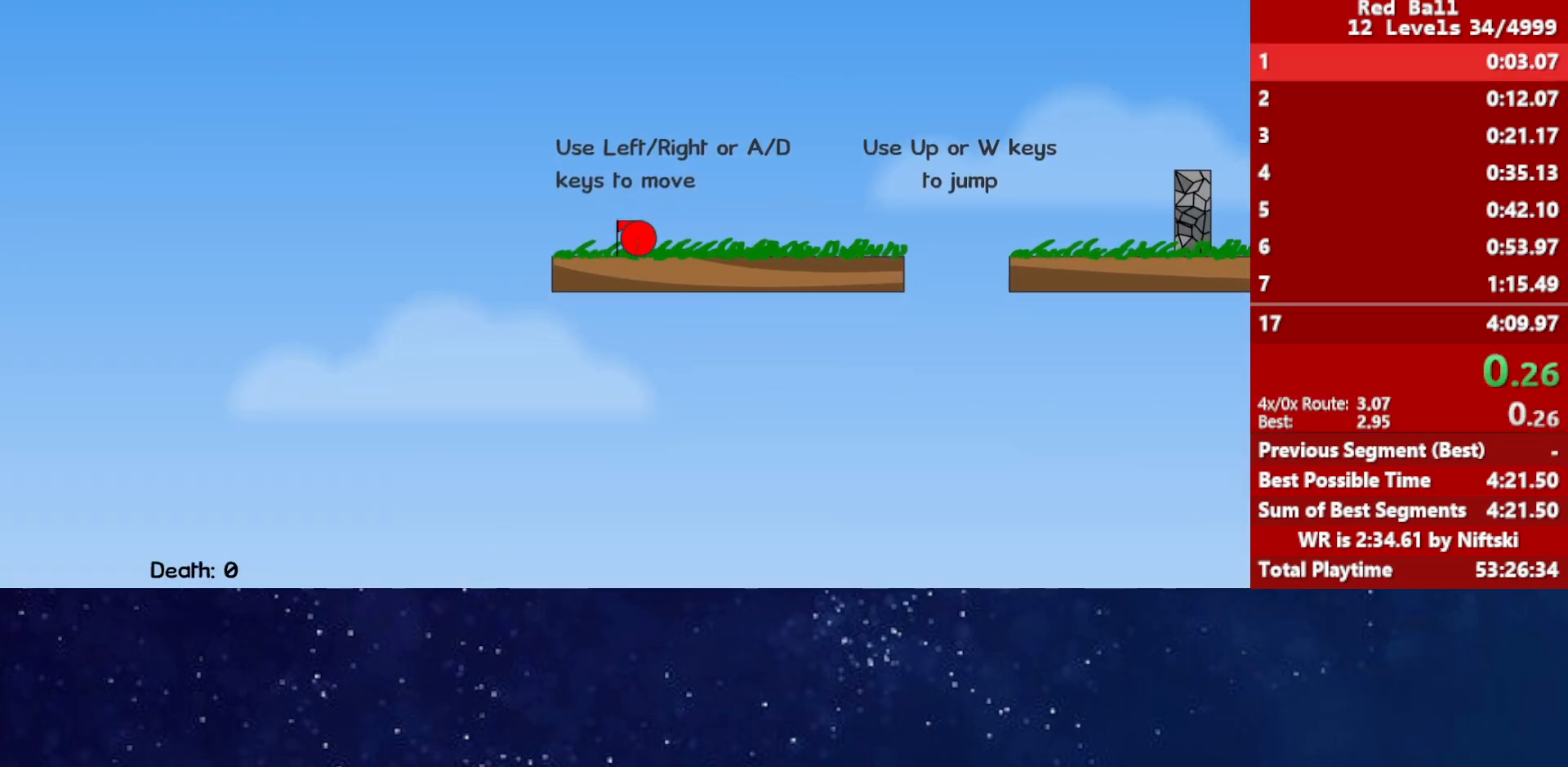
{"keys": ["right", "up"], "events": [[183, "up", "down"], [233, "up", "up"], [367, "up", "down"], [417, "up", "up"], [467, "up", "down"]]}
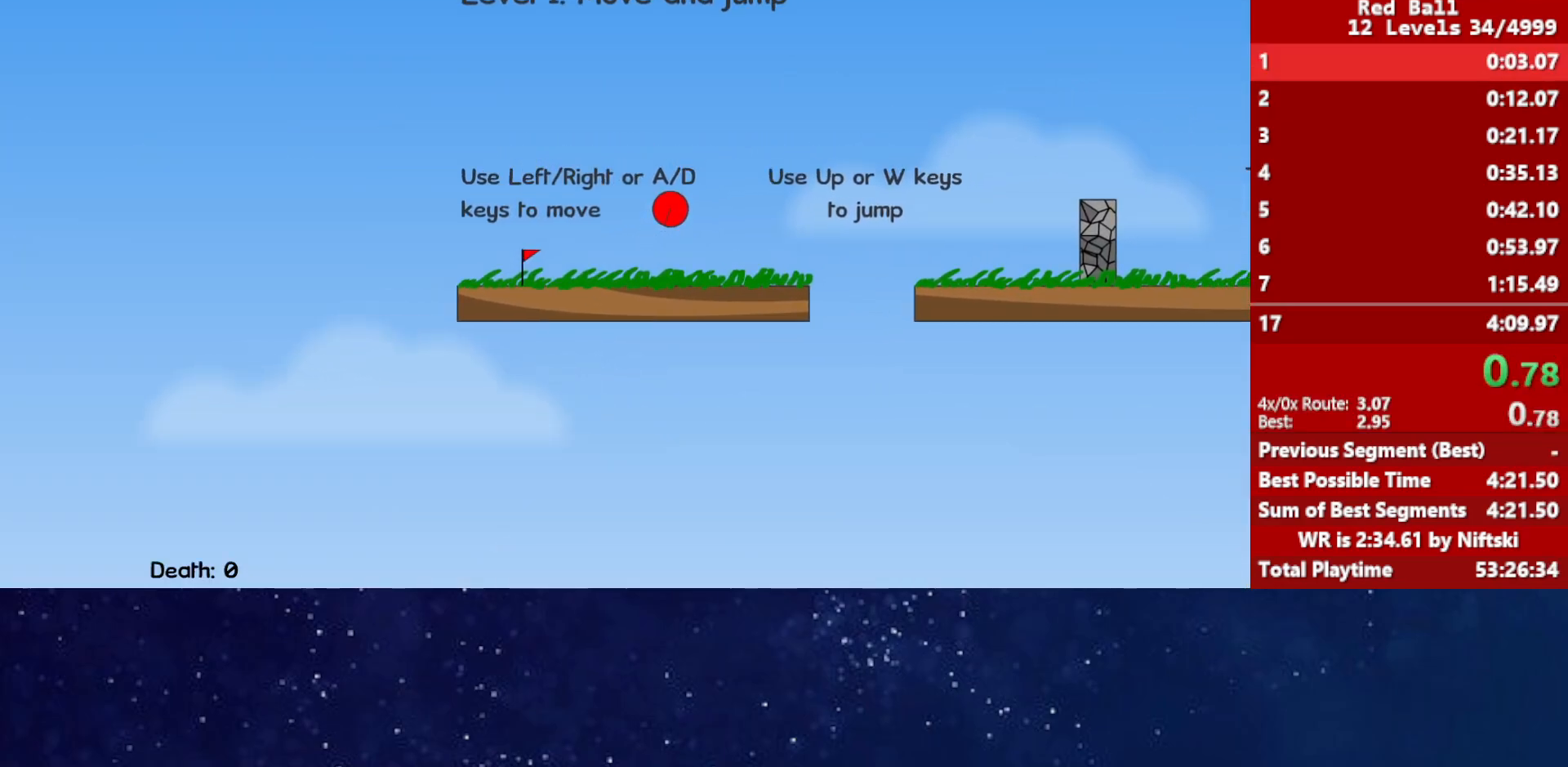
{"keys": ["right", "up"], "events": []}
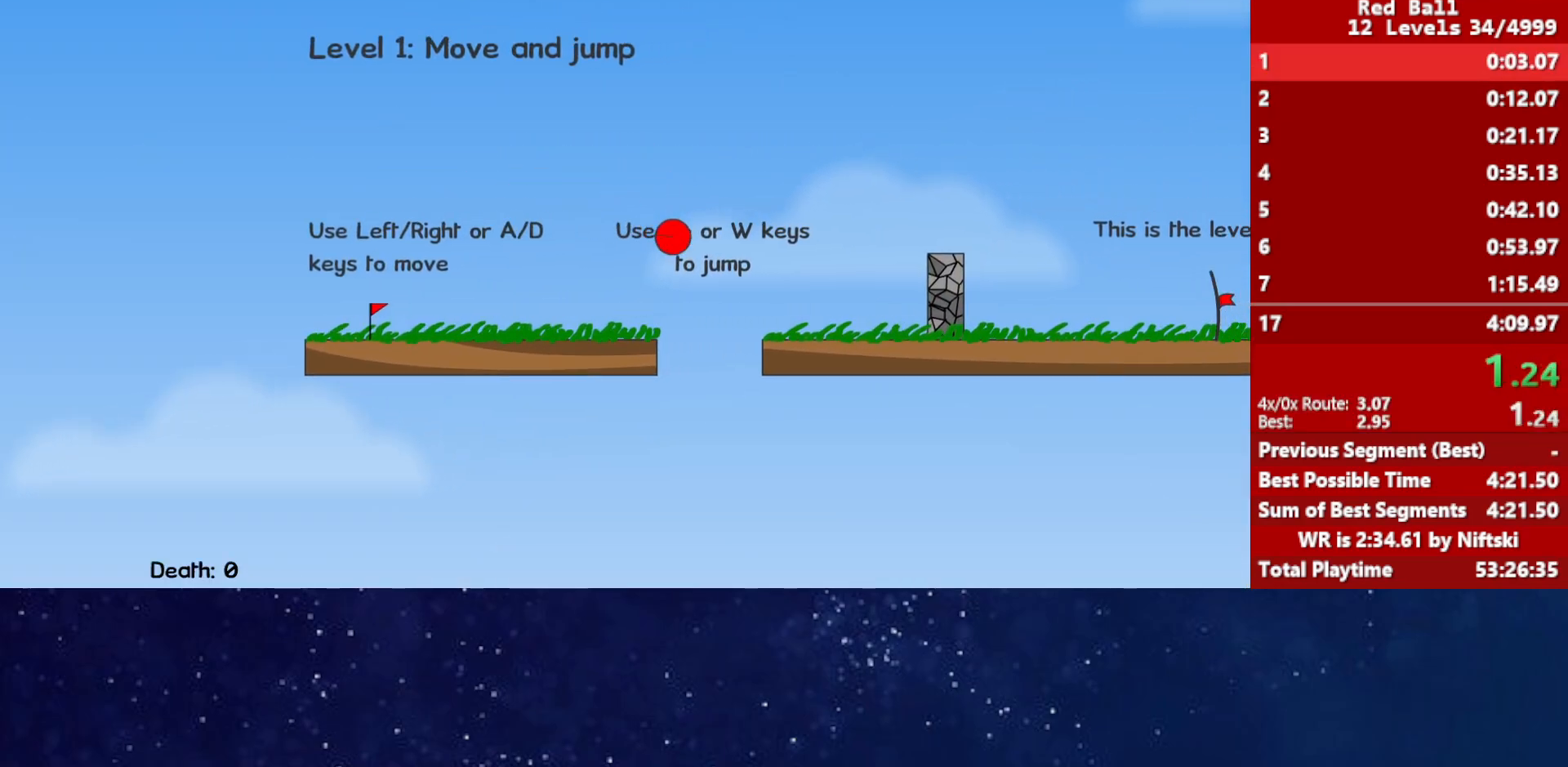
{"keys": ["right"], "events": [[417, "up", "up"]]}
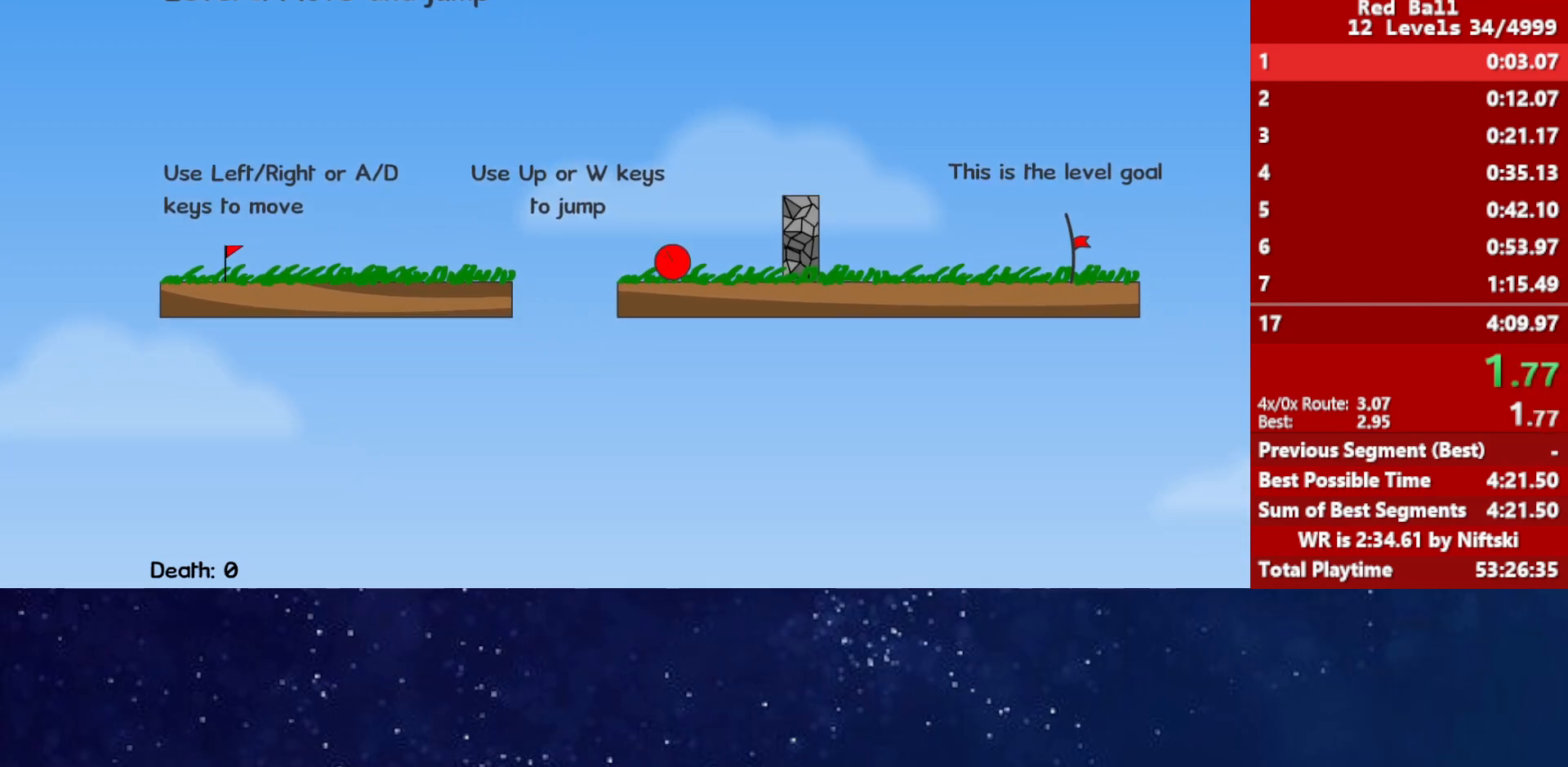
{"keys": [], "events": [[250, "up", "down"], [467, "up", "up"], [500, "right", "up"]]}
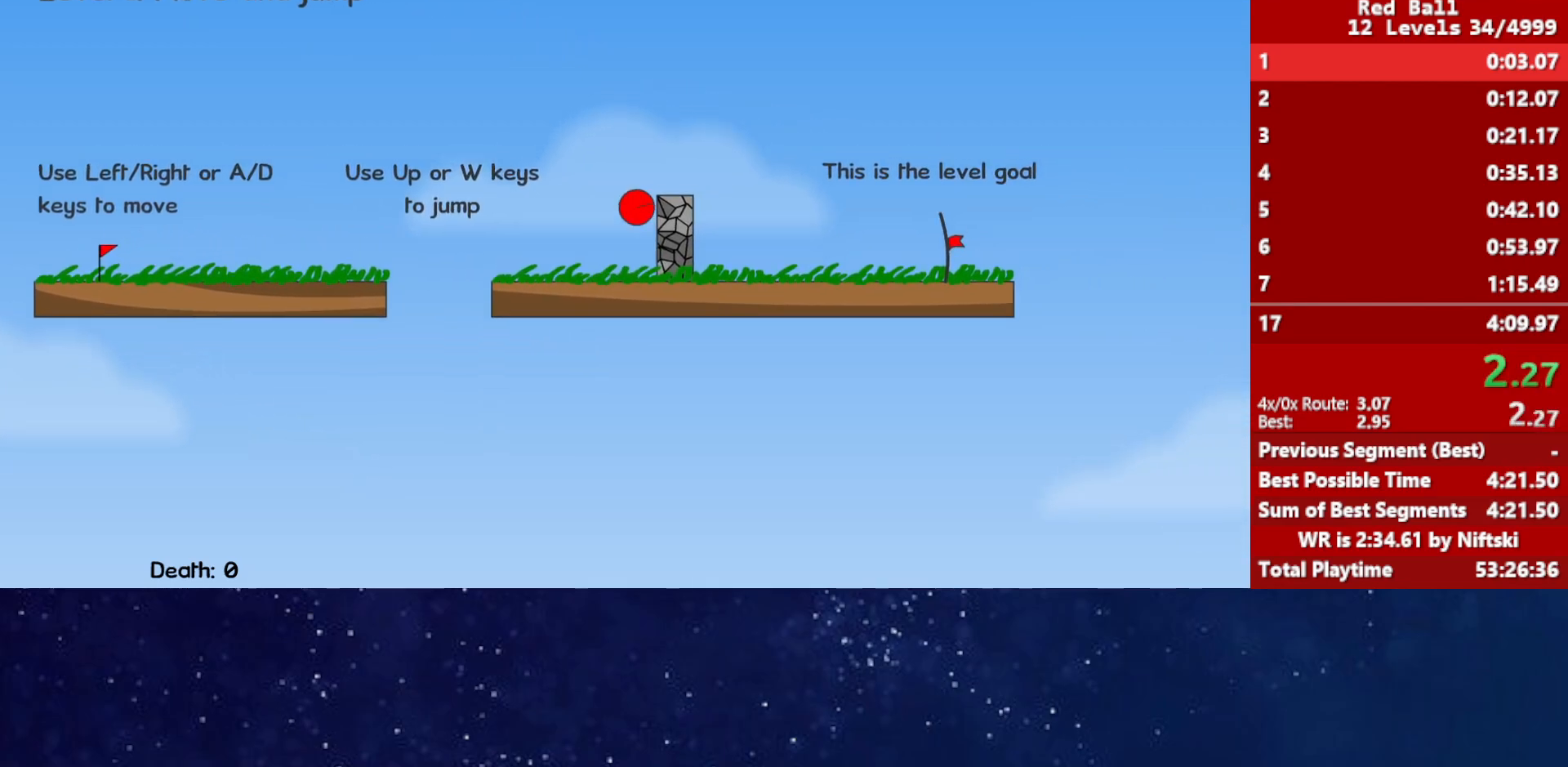
{"keys": [], "events": []}
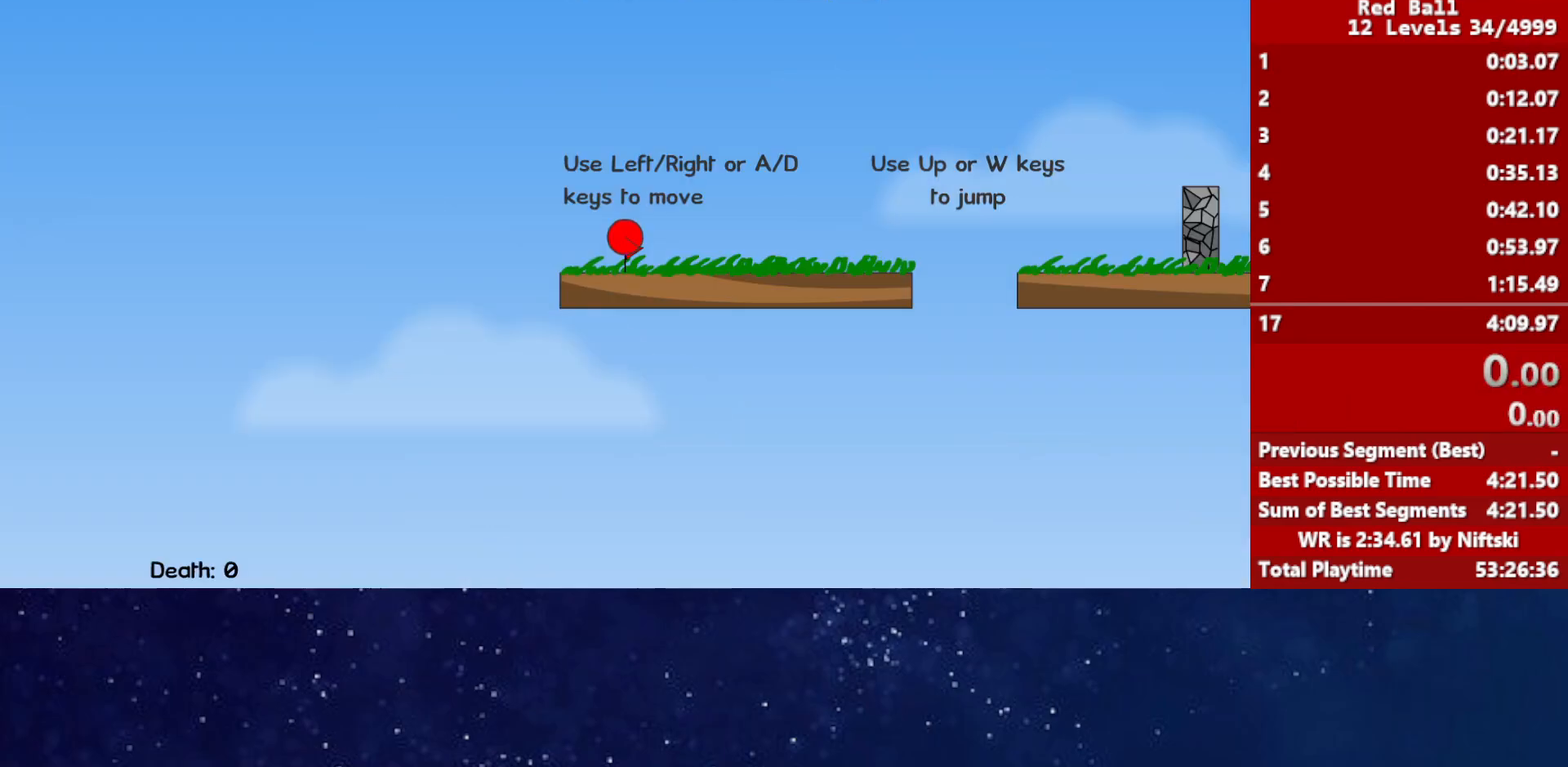
{"keys": ["right"], "events": [[250, "right", "down"]]}
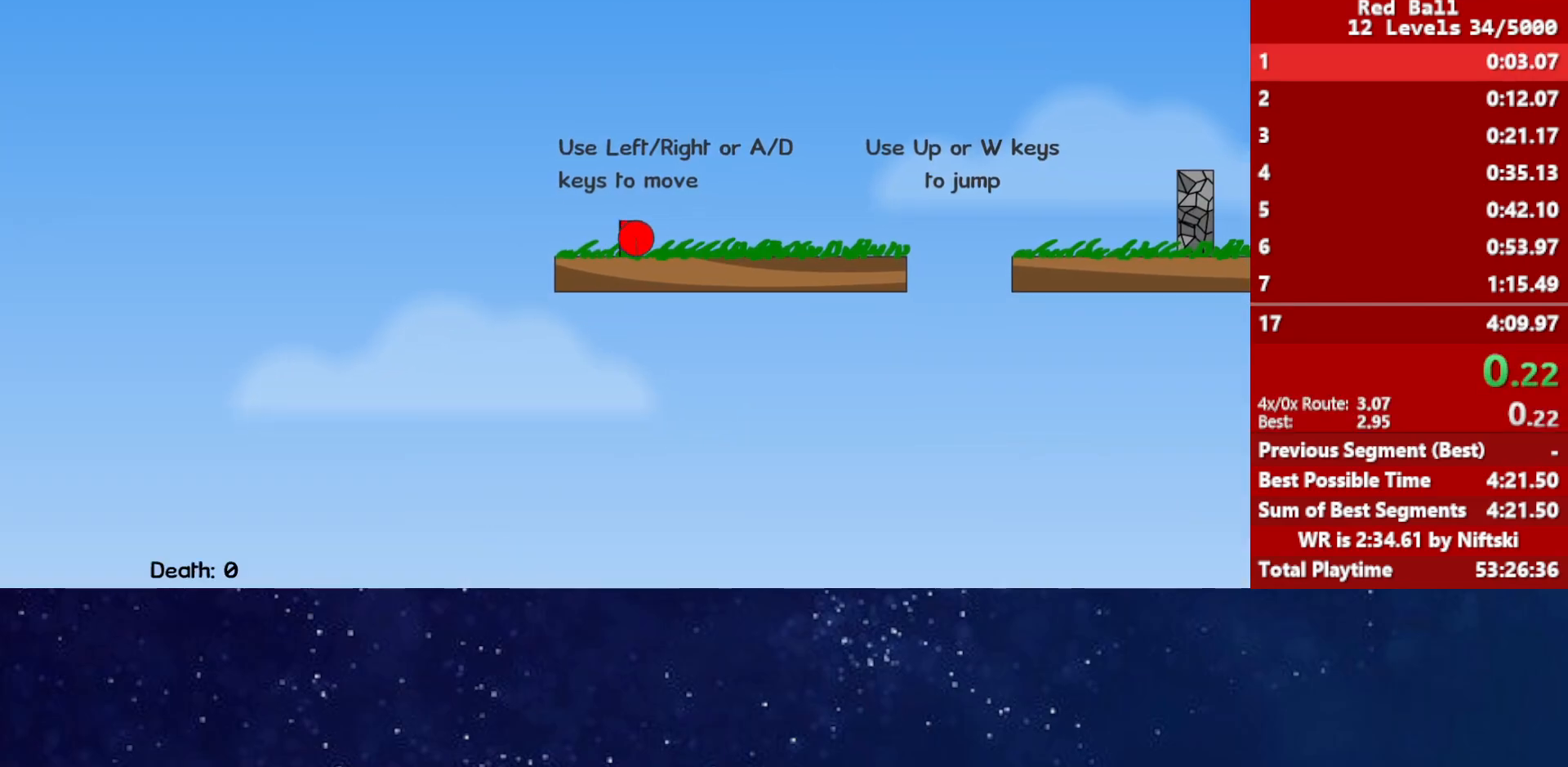
{"keys": ["right", "up"], "events": [[217, "up", "down"], [250, "up", "up"], [367, "up", "down"]]}
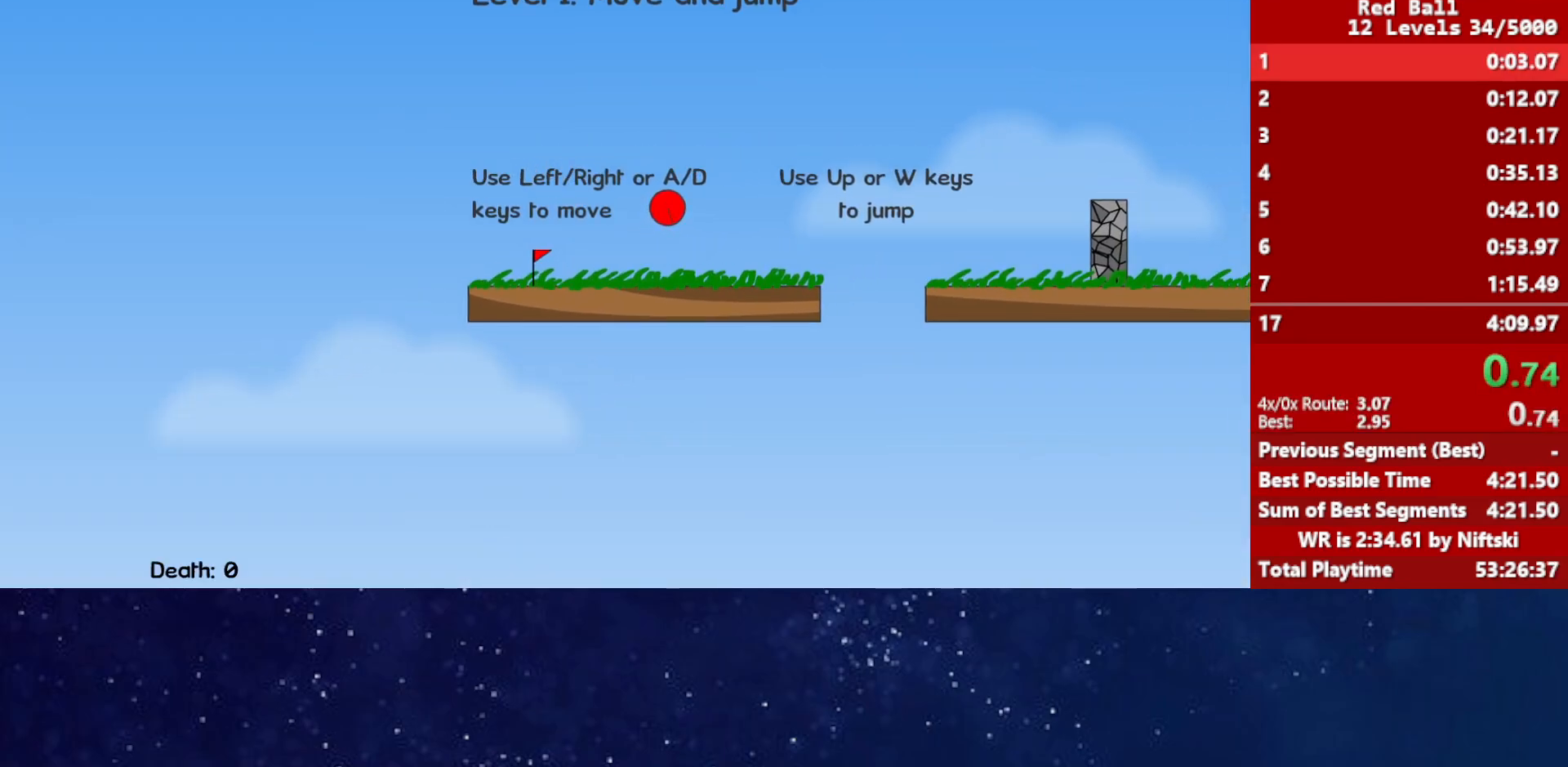
{"keys": ["right", "up"], "events": []}
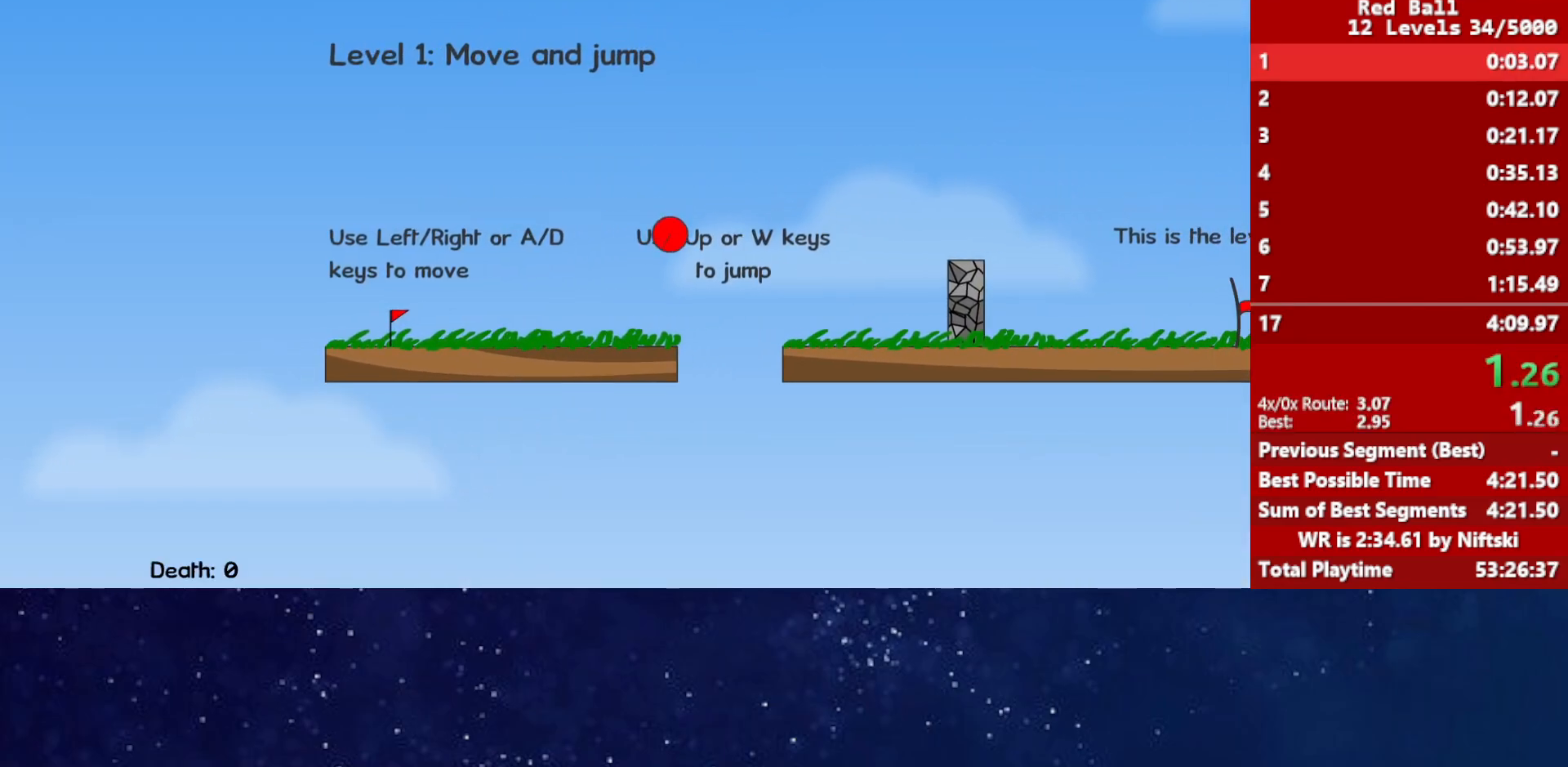
{"keys": ["right", "up"], "events": []}
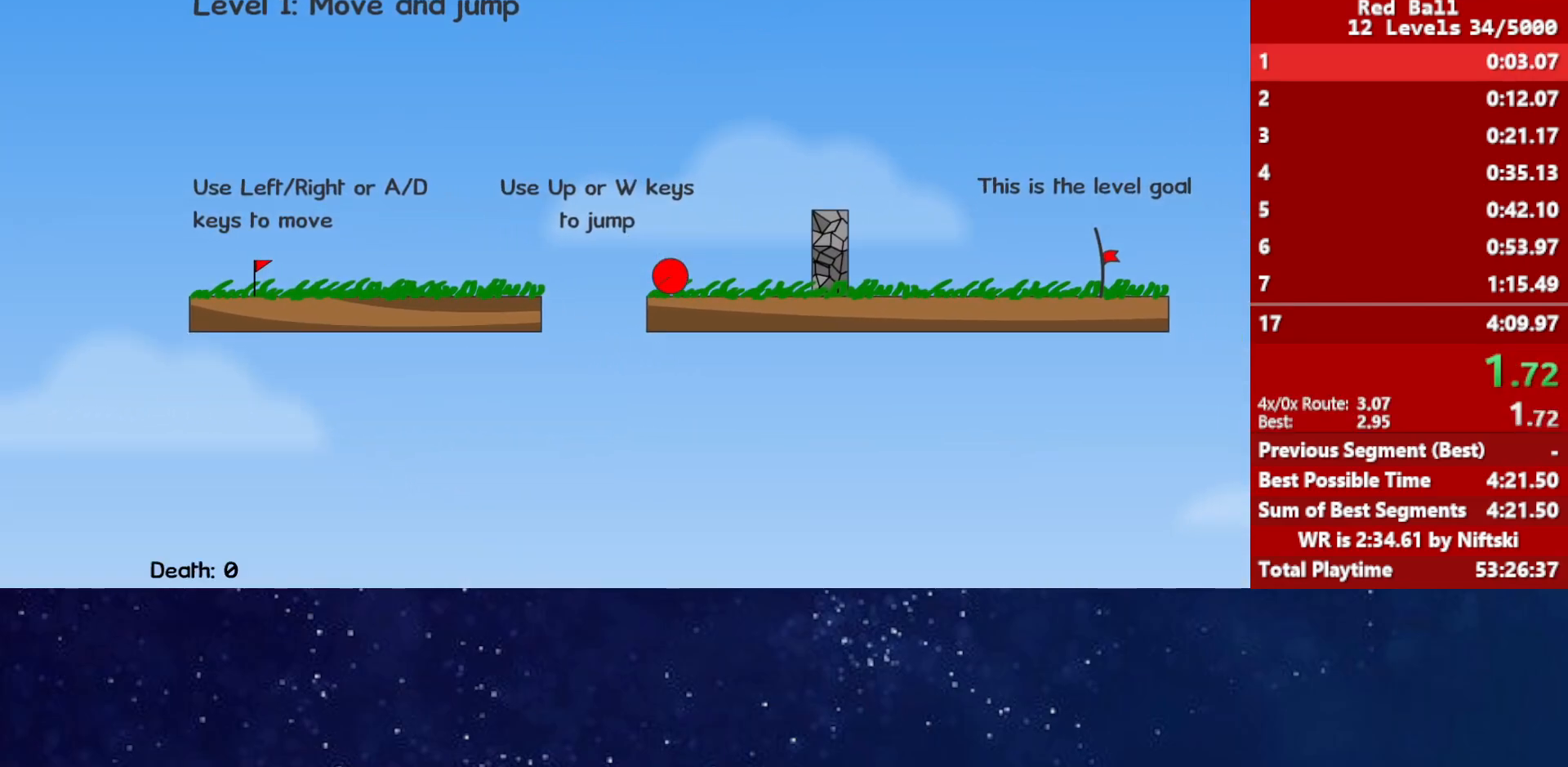
{"keys": ["right"], "events": [[100, "up", "up"]]}
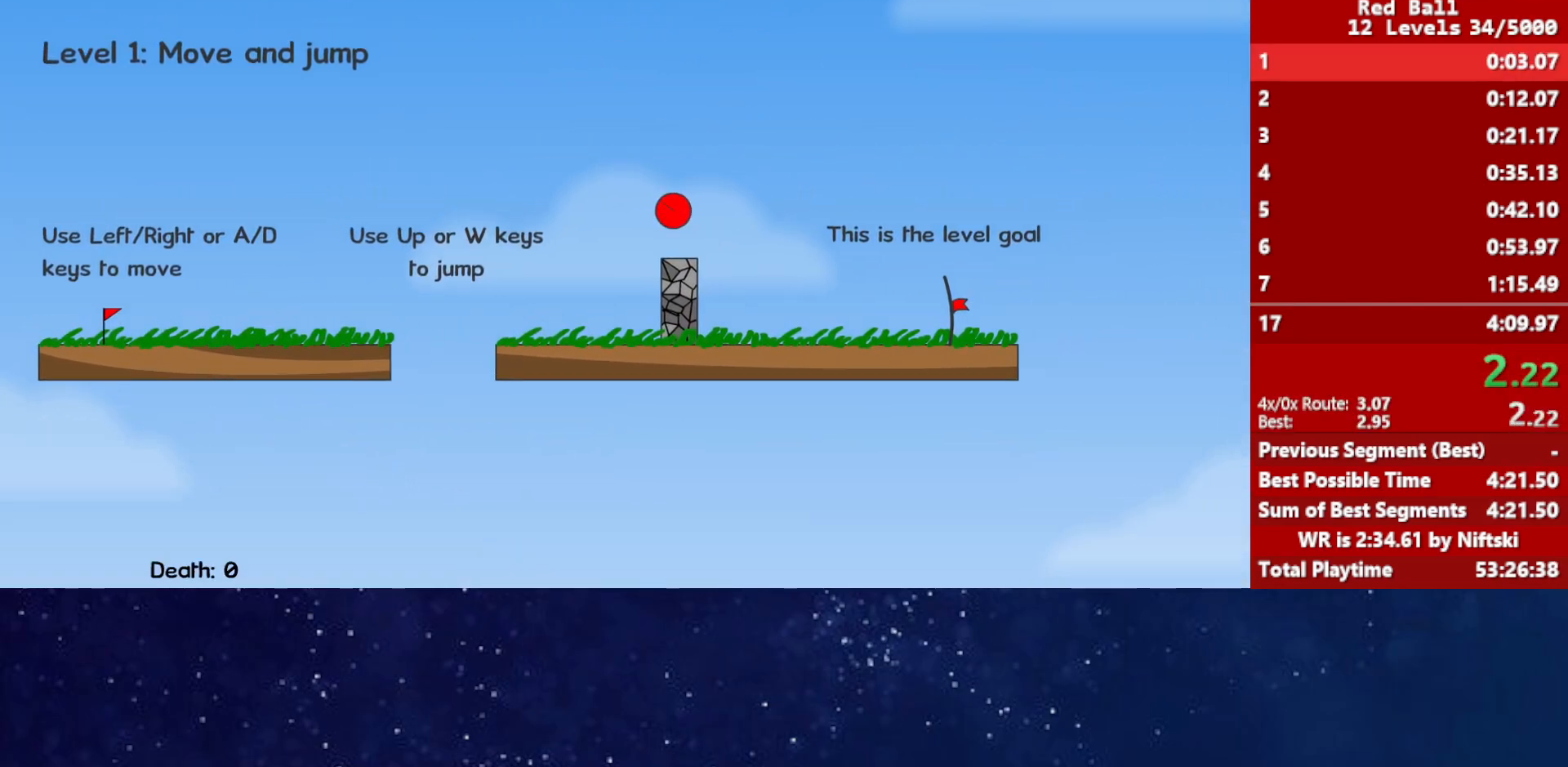
{"keys": ["right"], "events": []}
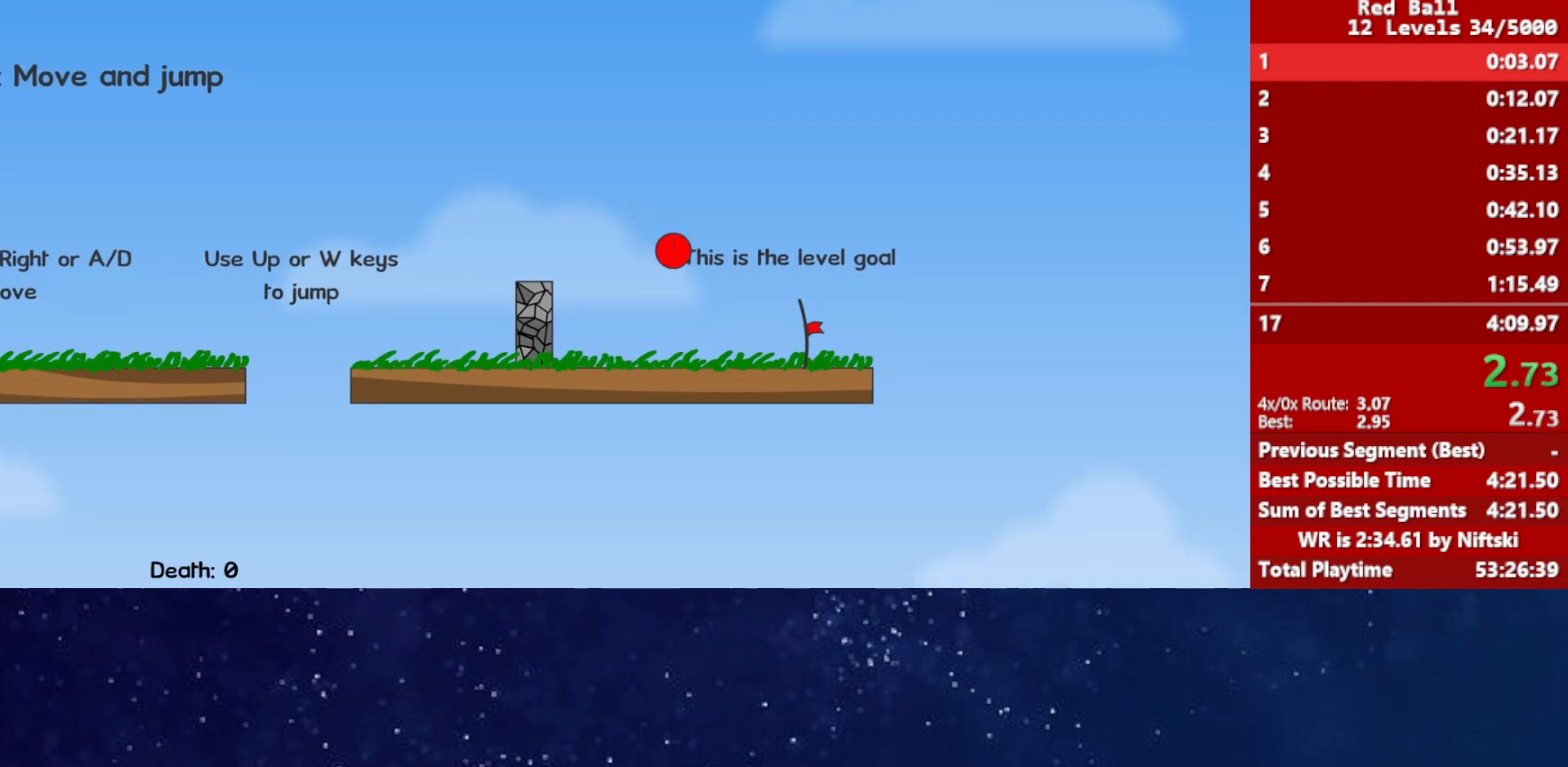
{"keys": ["right"], "events": []}
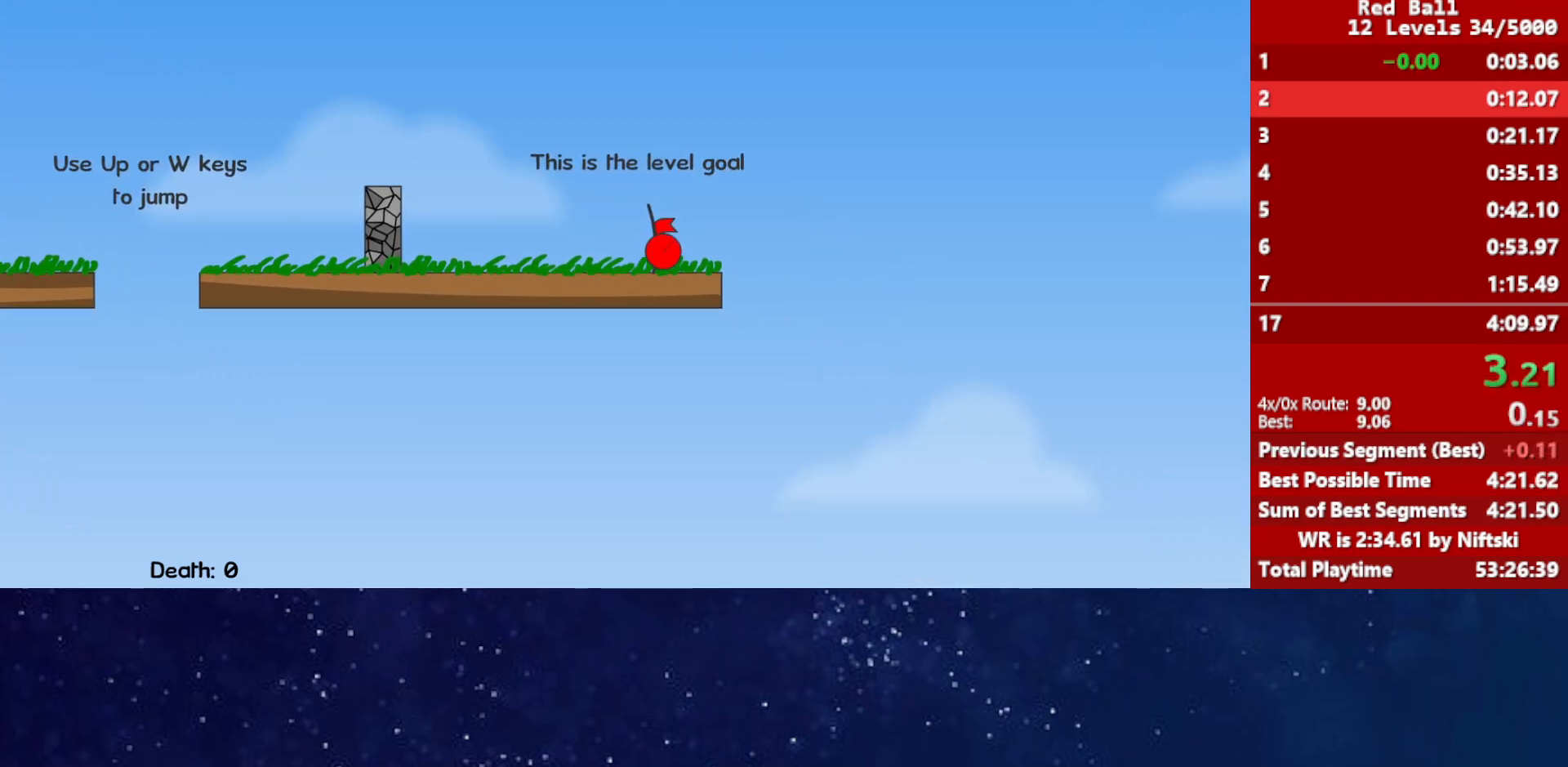
{"keys": ["right"], "events": [[217, "p", "down"], [283, "p", "up"], [333, "p", "down"], [333, "right", "up"], [367, "p", "up"], [417, "right", "down"]]}
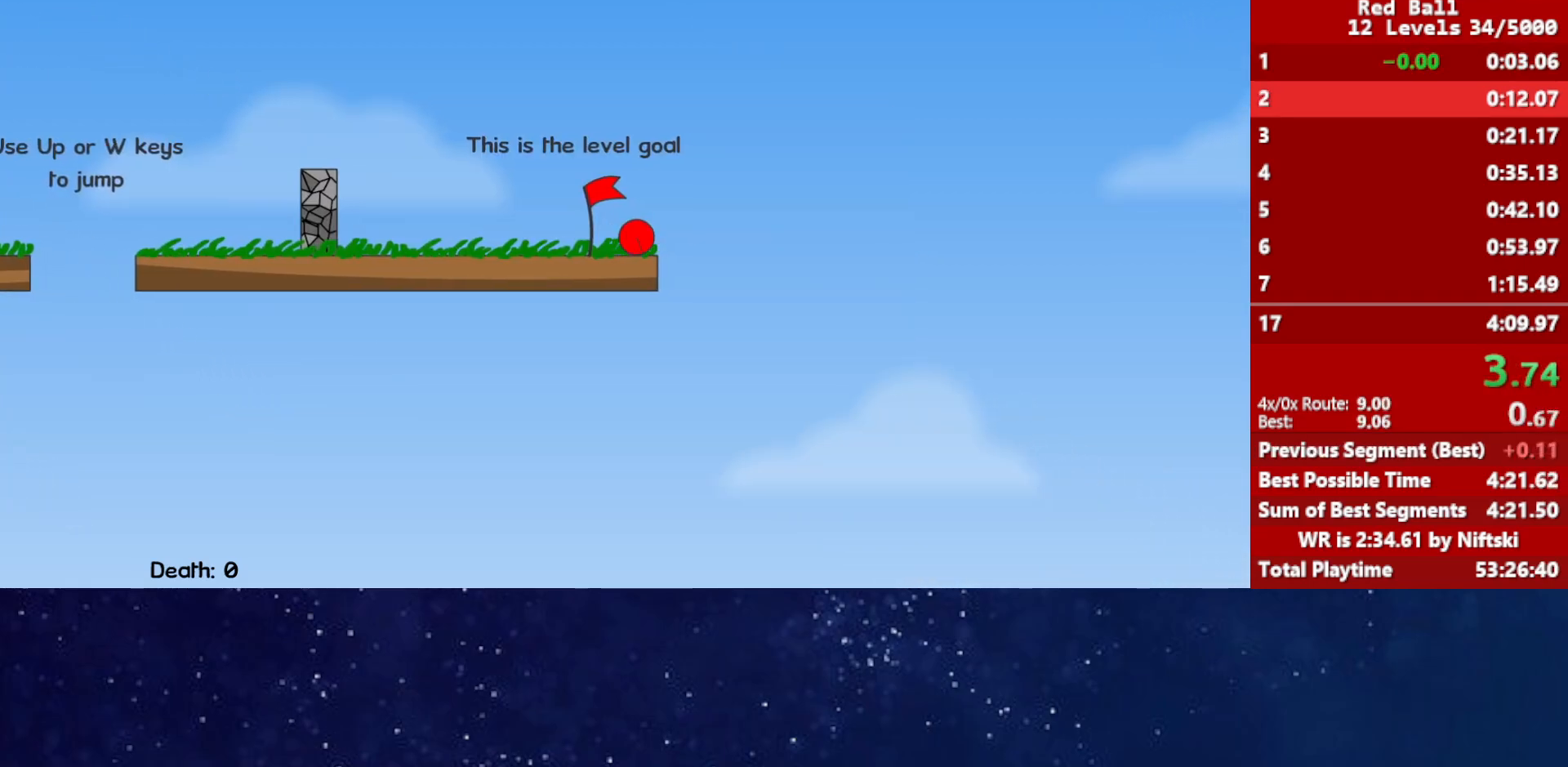
{"keys": ["right"], "events": []}
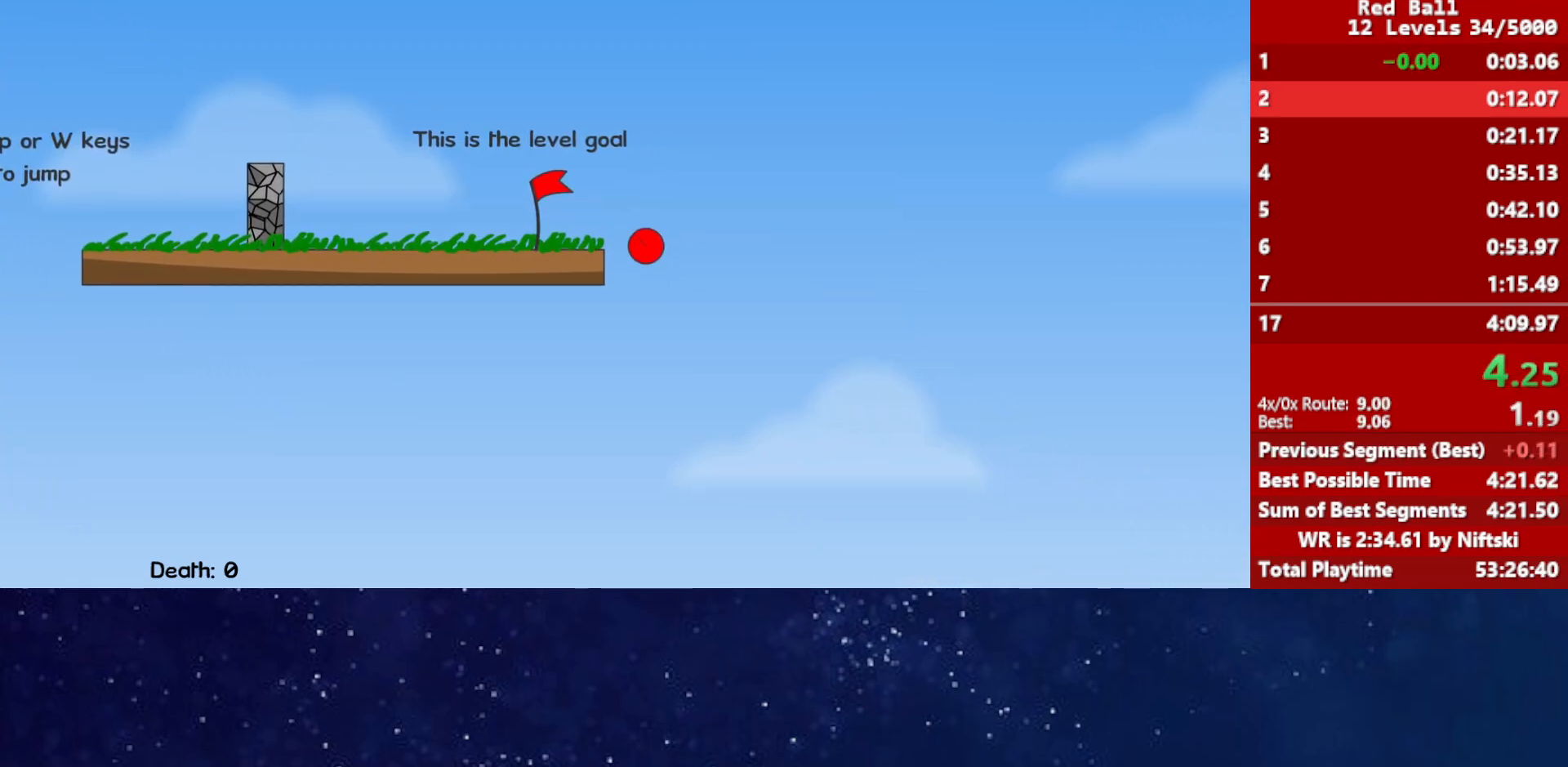
{"keys": ["right"], "events": []}
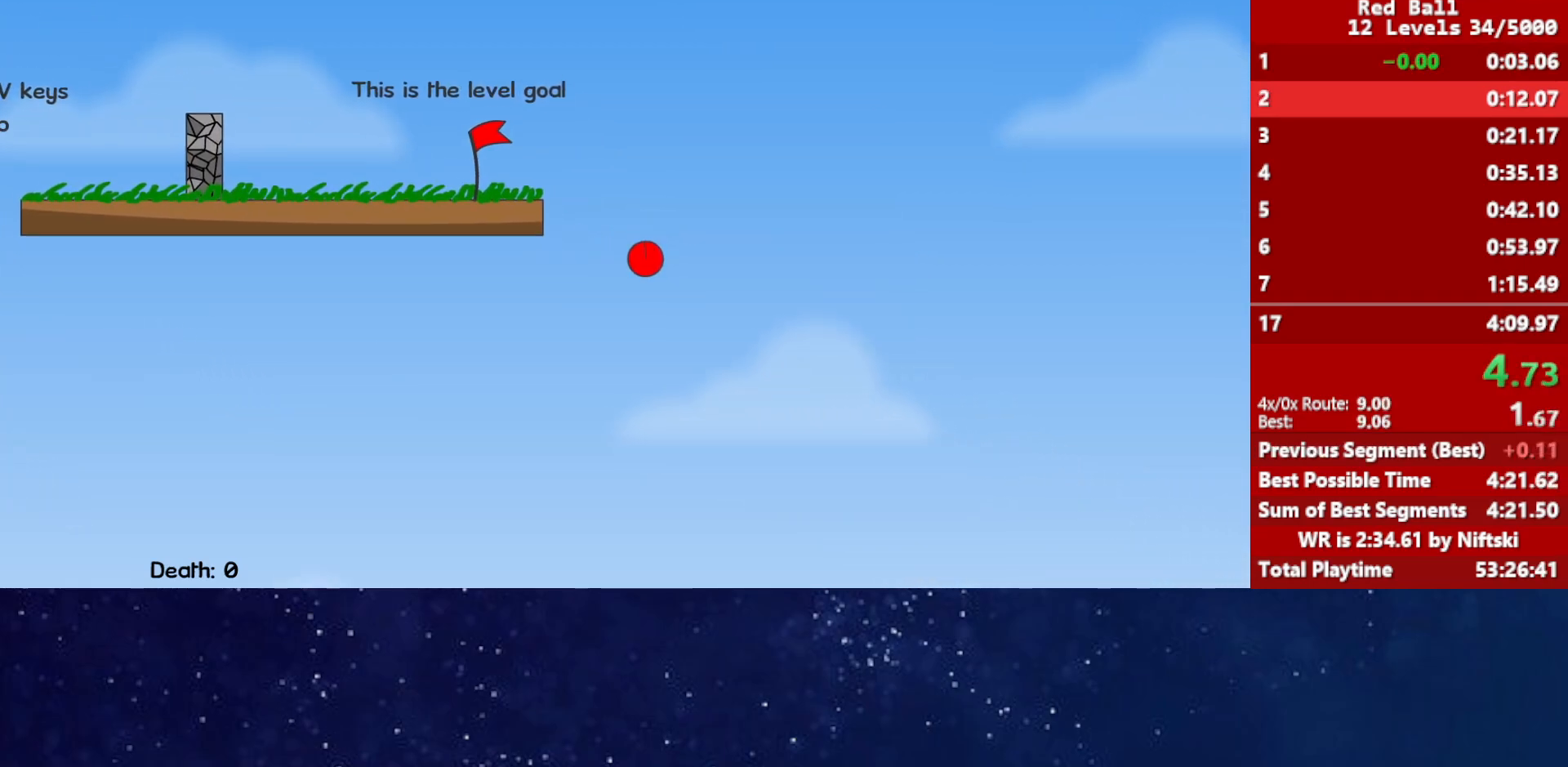
{"keys": ["right"], "events": []}
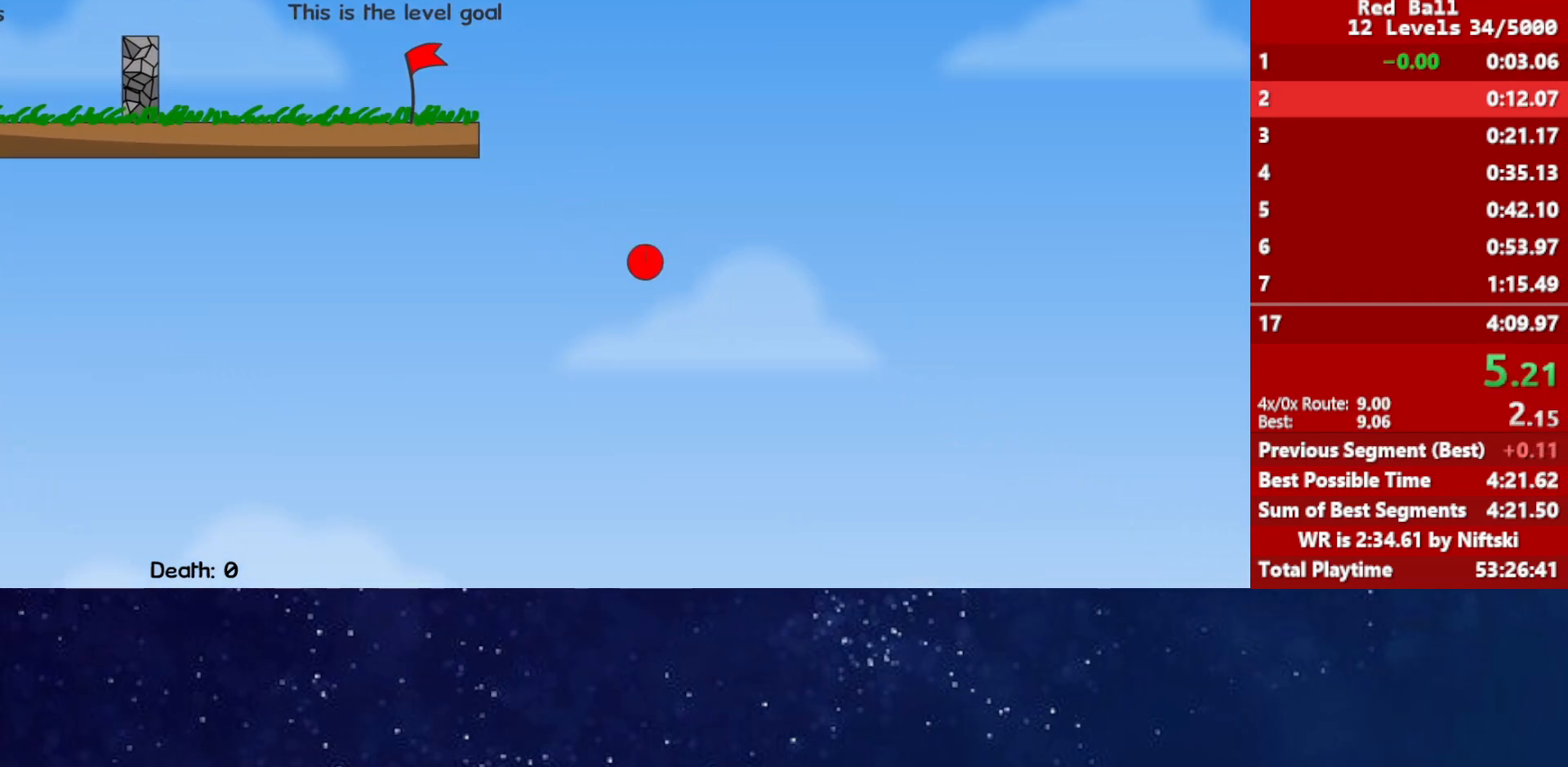
{"keys": ["right"], "events": []}
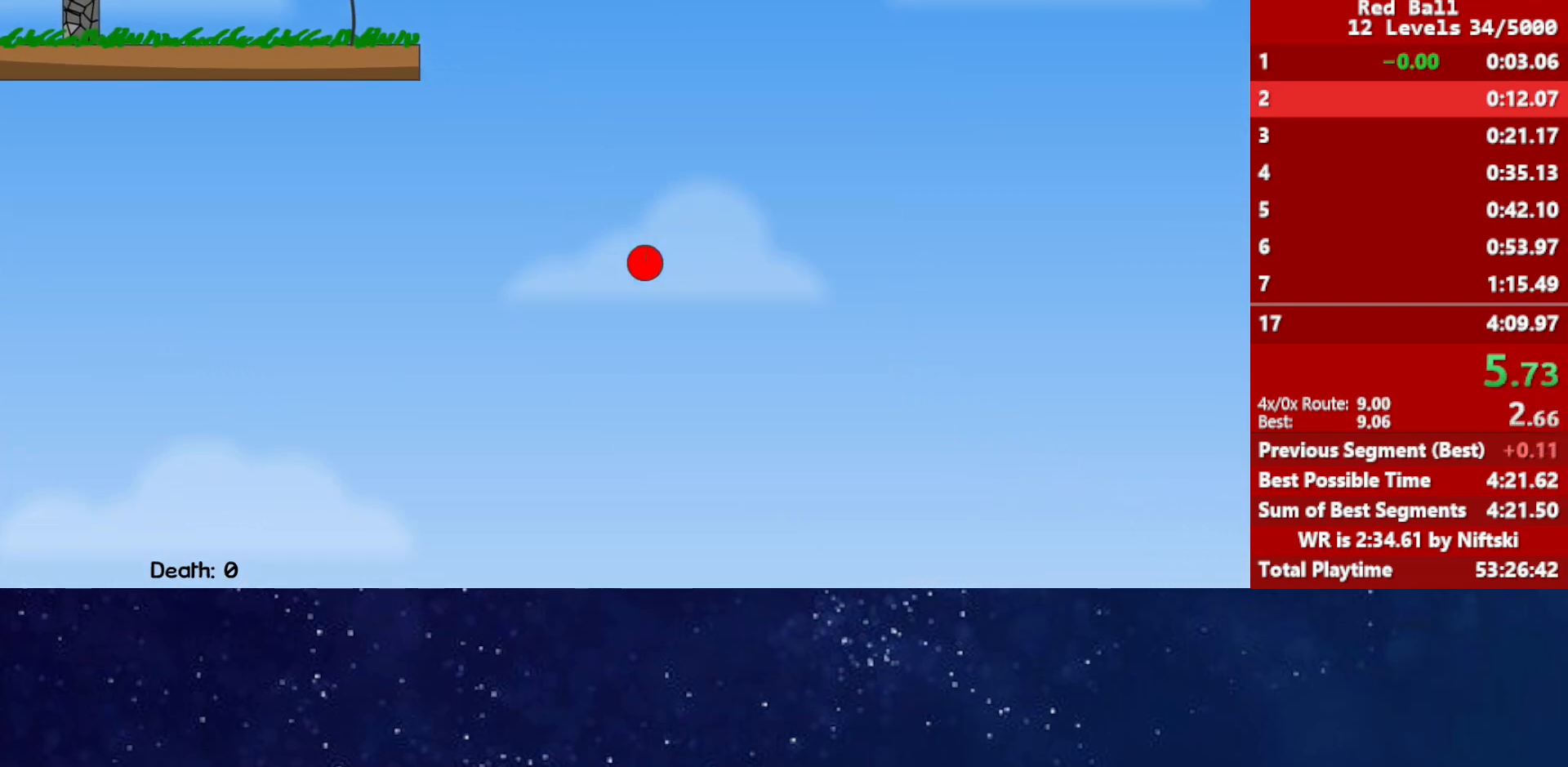
{"keys": ["right"], "events": []}
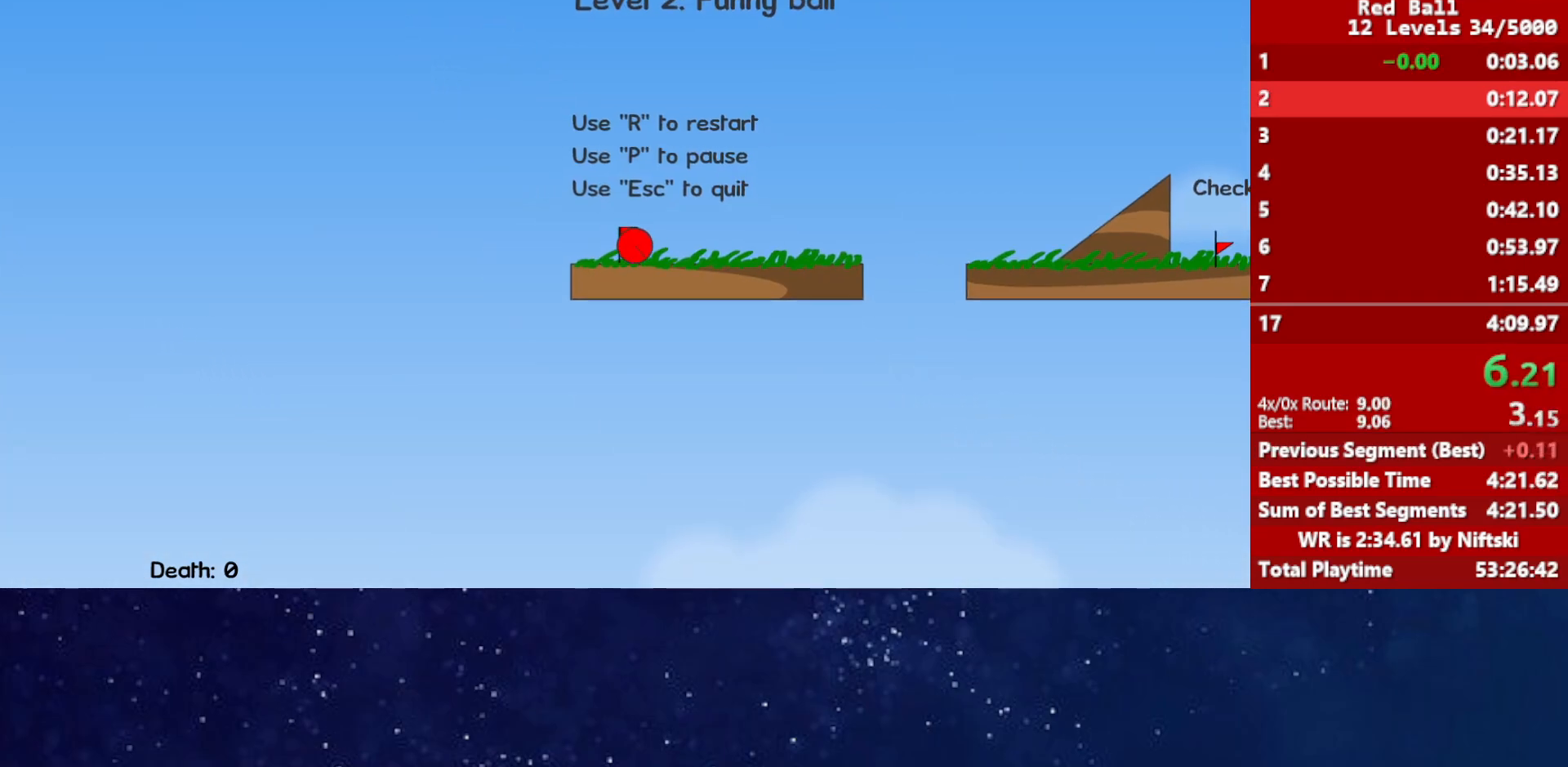
{"keys": ["right"], "events": [[433, "up", "down"], [467, "up", "up"]]}
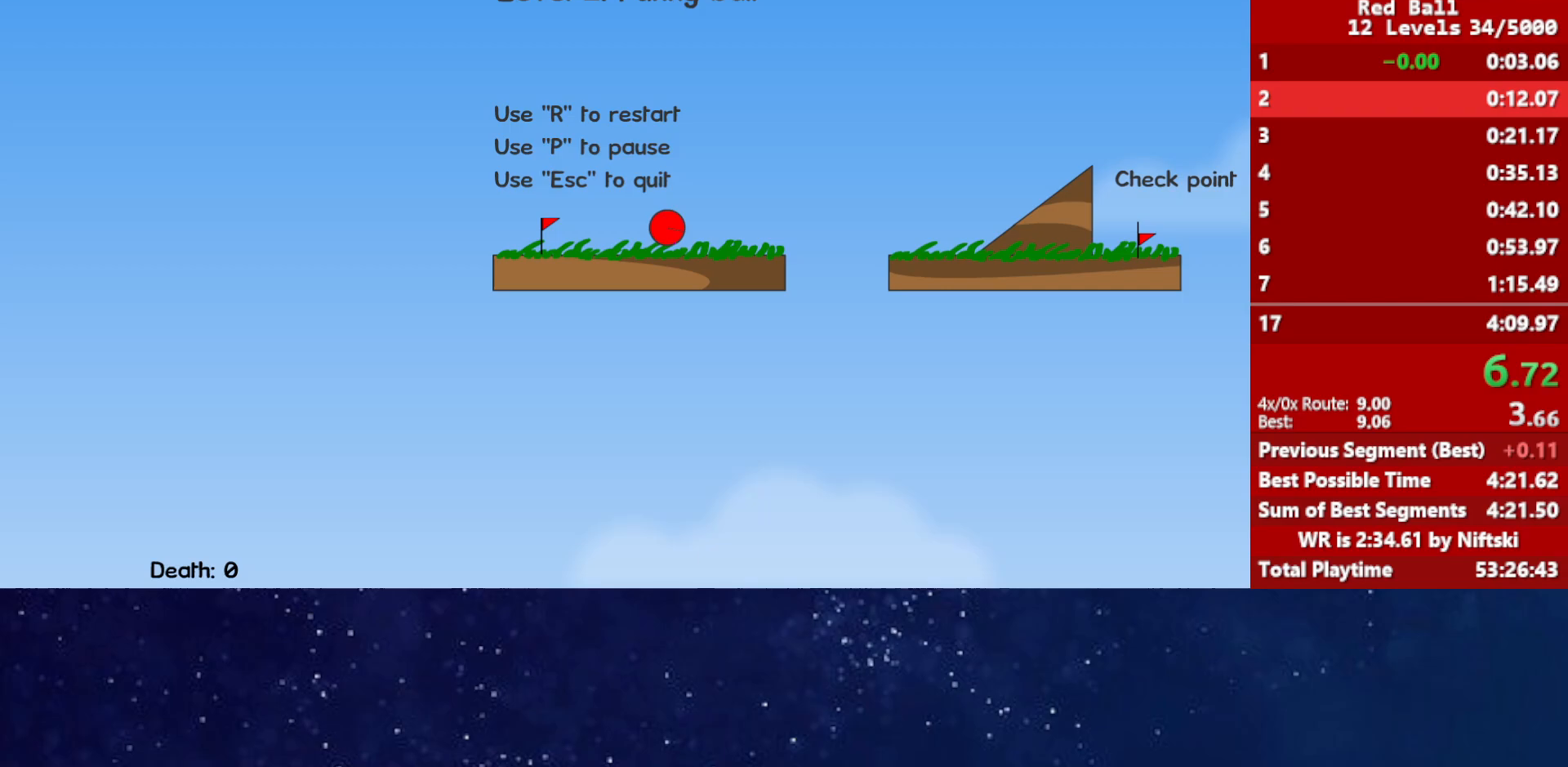
{"keys": ["right"], "events": []}
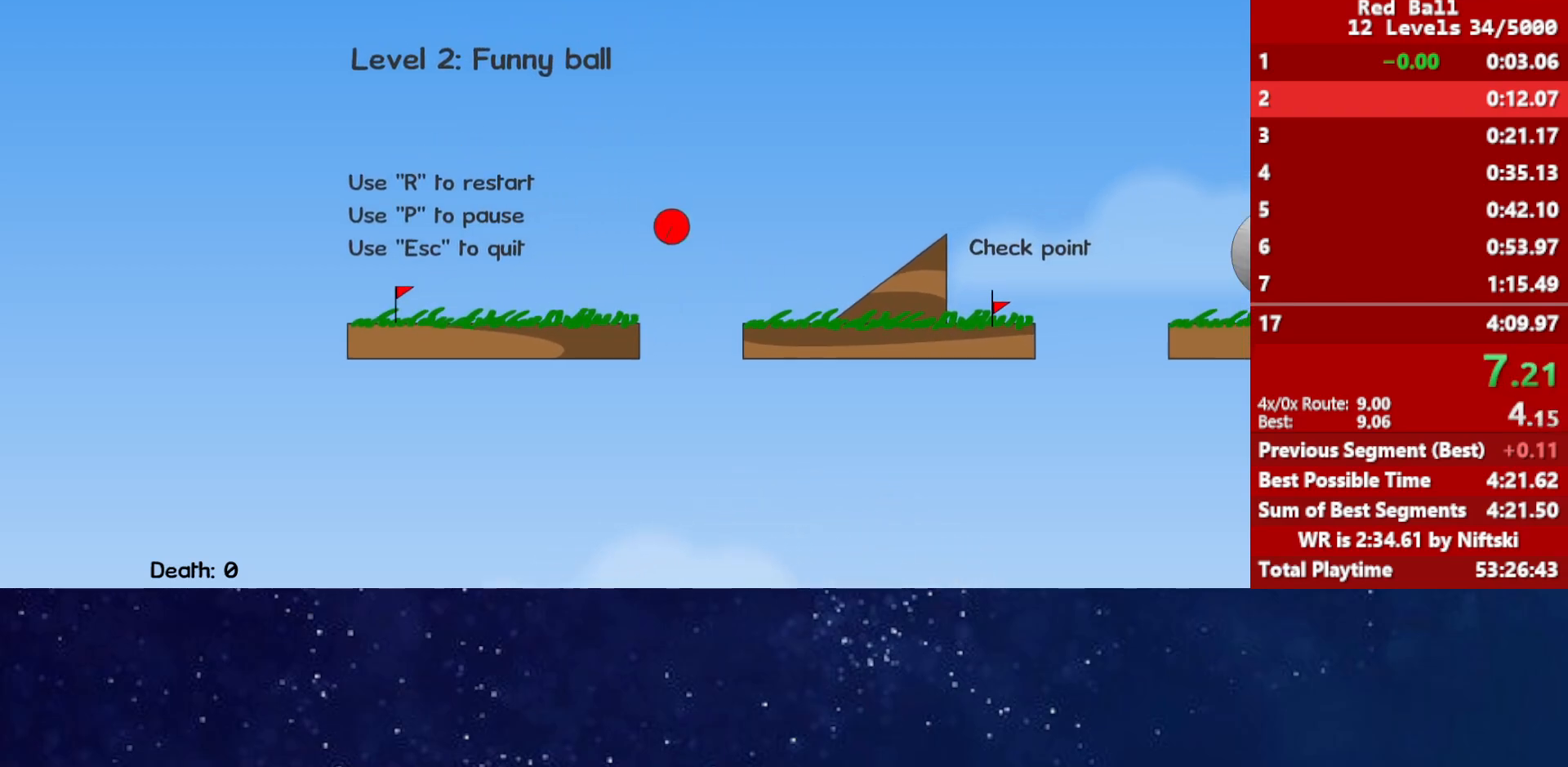
{"keys": ["right", "up"], "events": [[333, "up", "down"]]}
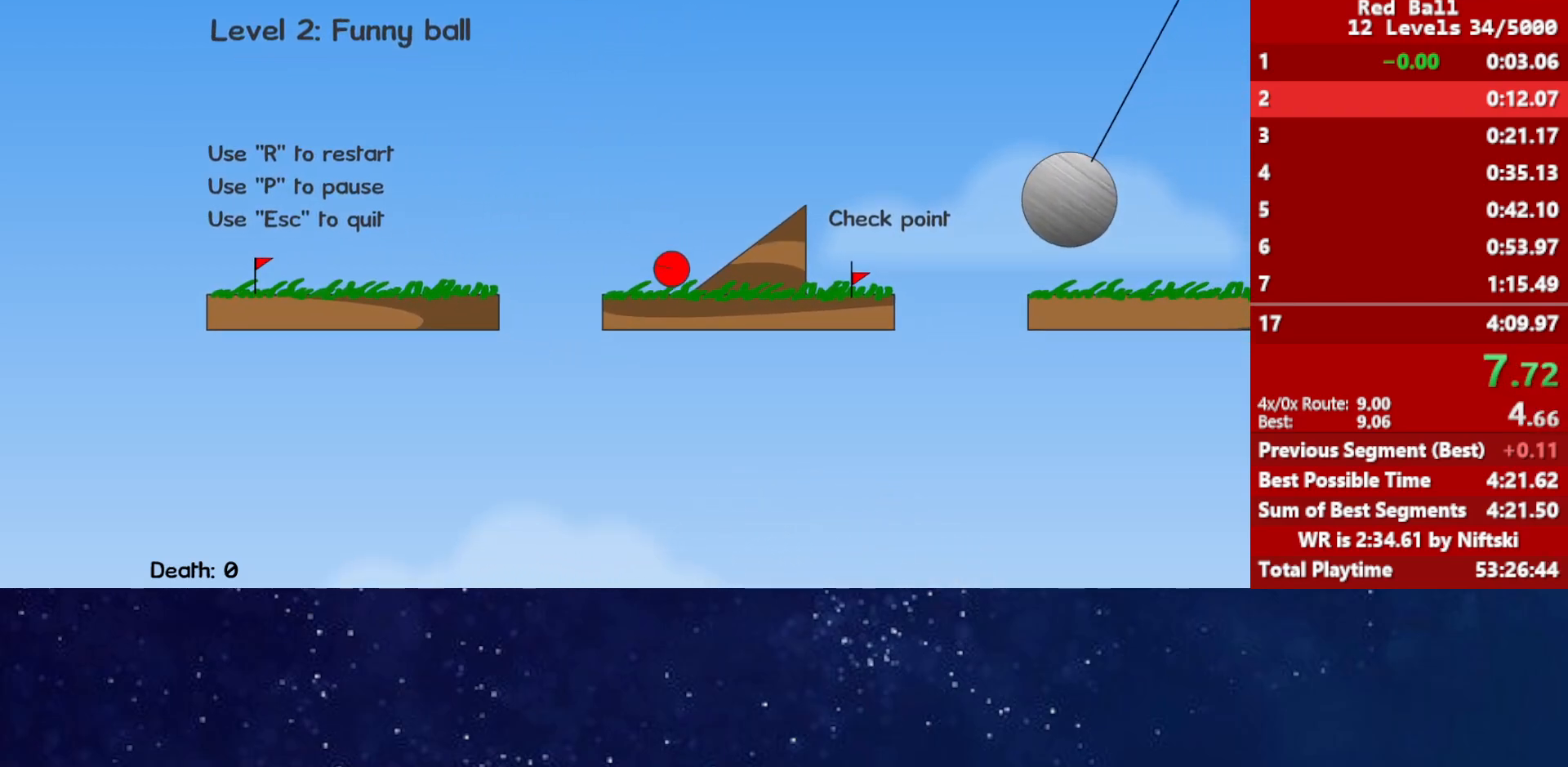
{"keys": ["right"], "events": [[417, "up", "up"]]}